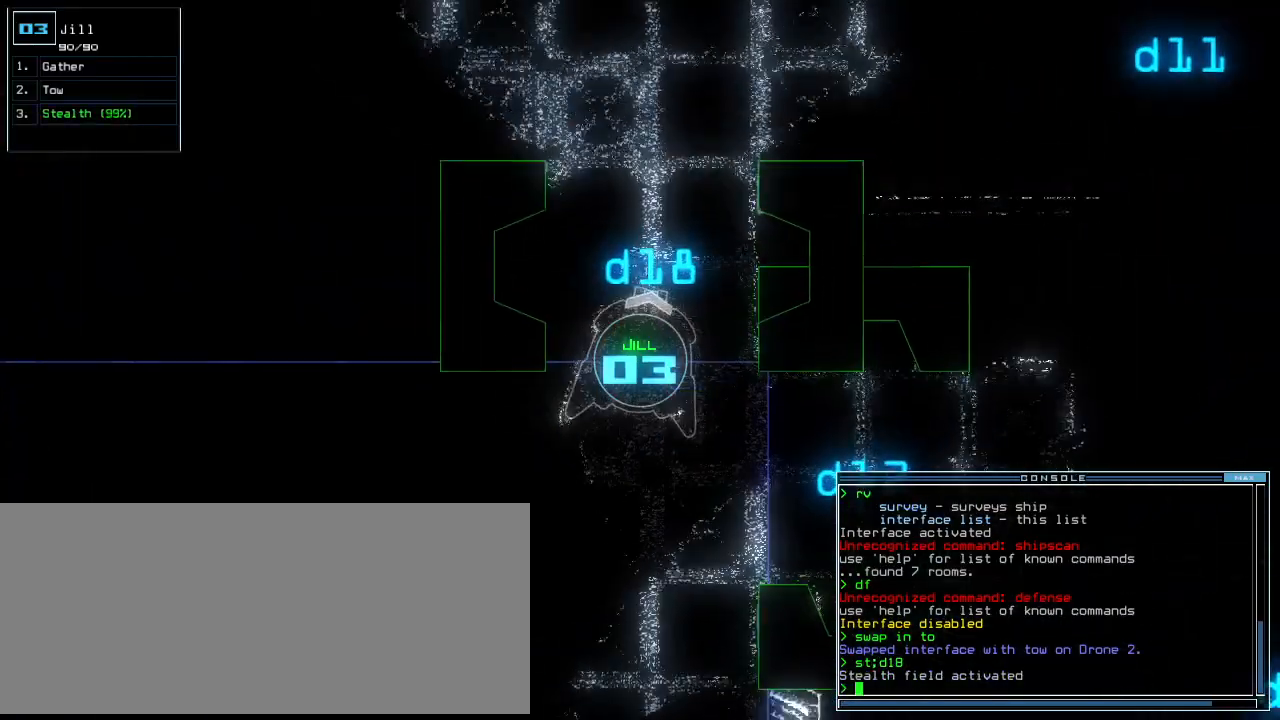
Gameplay with keyboard; each line is a JSON object with the keys held at the frame after it. "events" lists presses ("down") and releases ("up") of ".", "0", "1", "2", "3", "4", "5", "6", "7", "8", "9", "a", "b", "backspace", "c", "caps_lock", "comma", "ctrl_l", "ctrl_r", "d", "down", "e", "equals", "escape", "f", "f12", "g", "h", "i", "j", "k", "l", "left", "m", "minus", "n", "o", "p", "q", "quote", "r", "return", "right", "s", "semicolon", "shift_l", "shift_r", "space", "t", "tab", "tilde", "u", "up", "v", "w", "x", "y" and "z" between this image and that frame as [ms after this image, input, new state], when the widget could be followed in between. No other keys are recorded. Mouse input is not recorded. Not read: other_keys.
{"keys": ["up"], "events": [[42, "left", "up"]]}
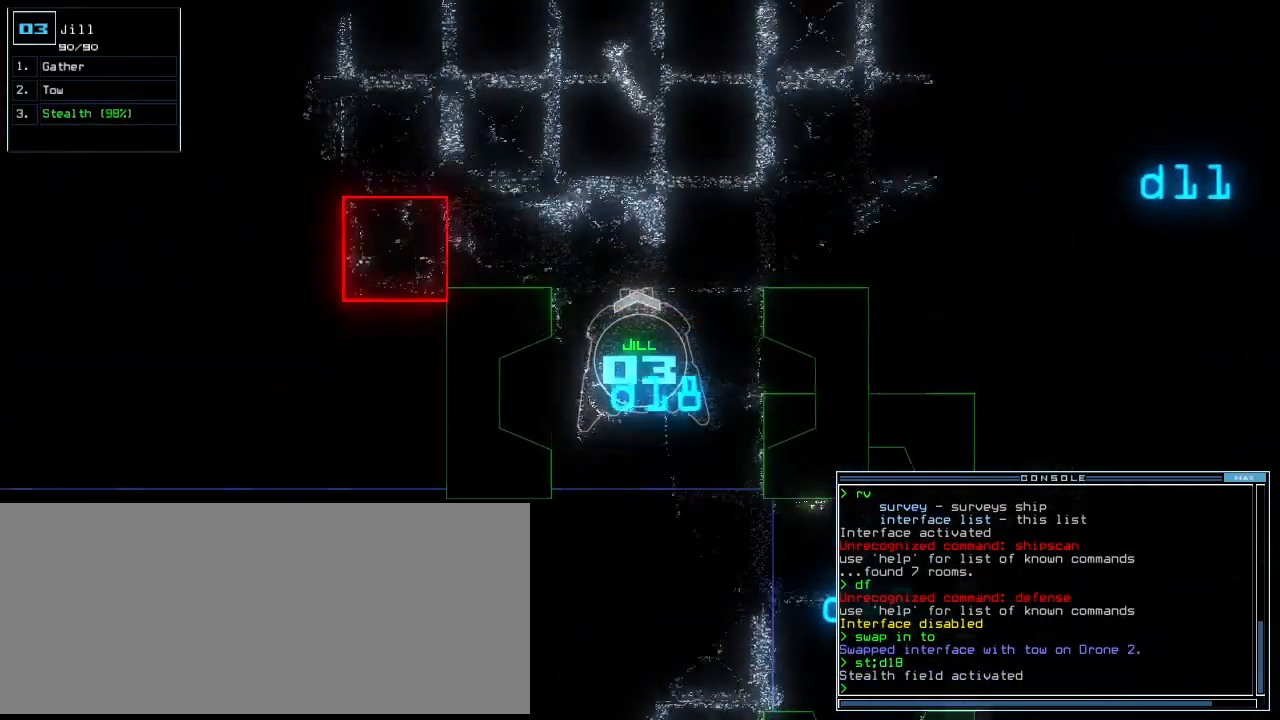
{"keys": ["right", "up"], "events": [[292, "right", "down"]]}
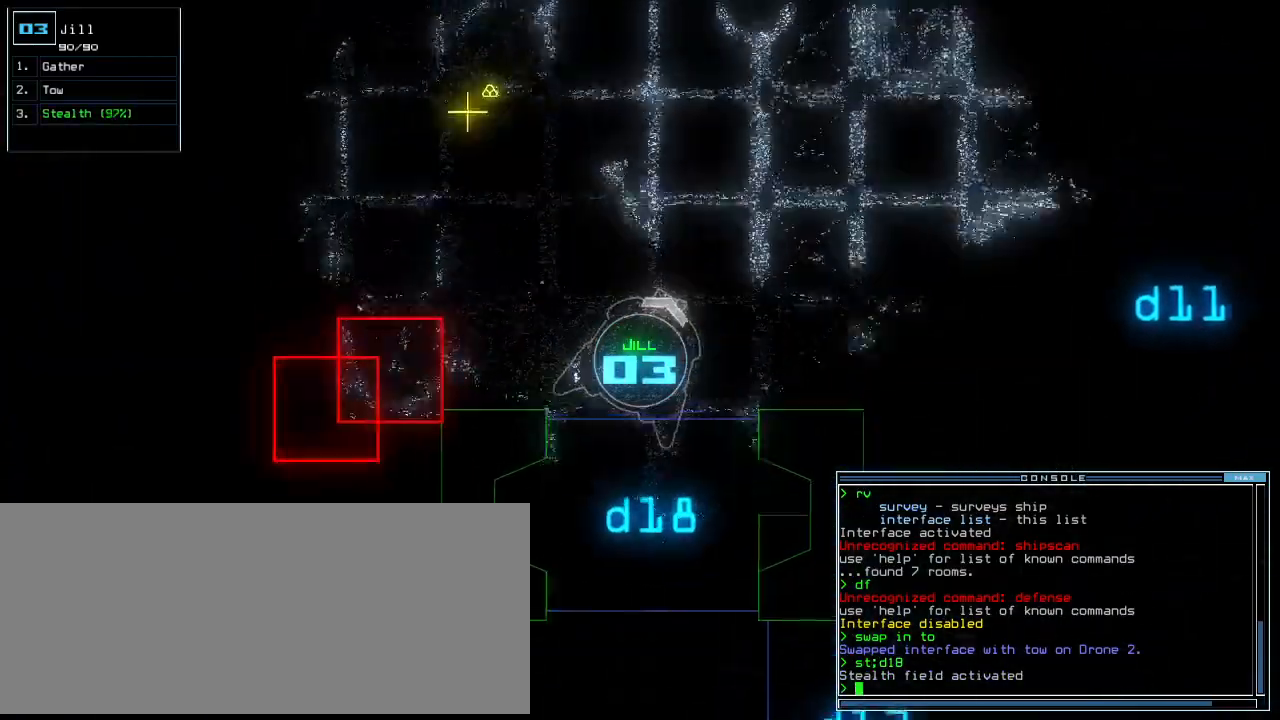
{"keys": ["up"], "events": [[312, "right", "up"]]}
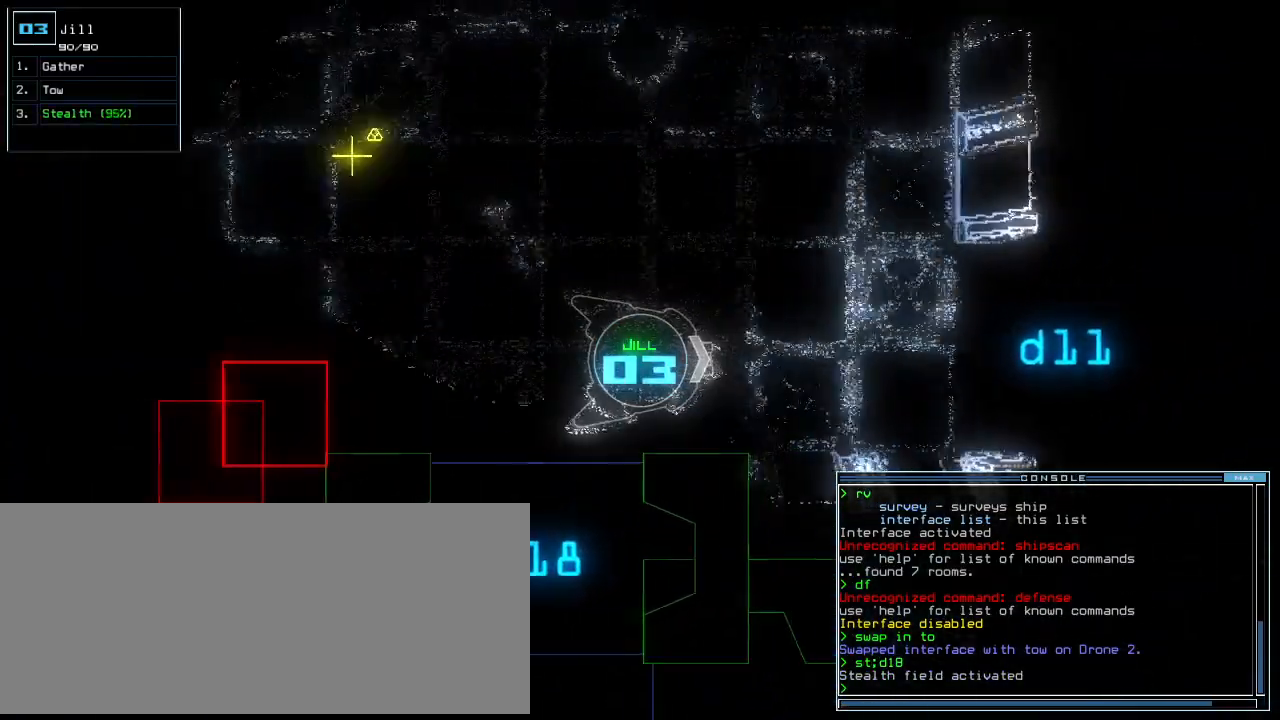
{"keys": ["up"]}
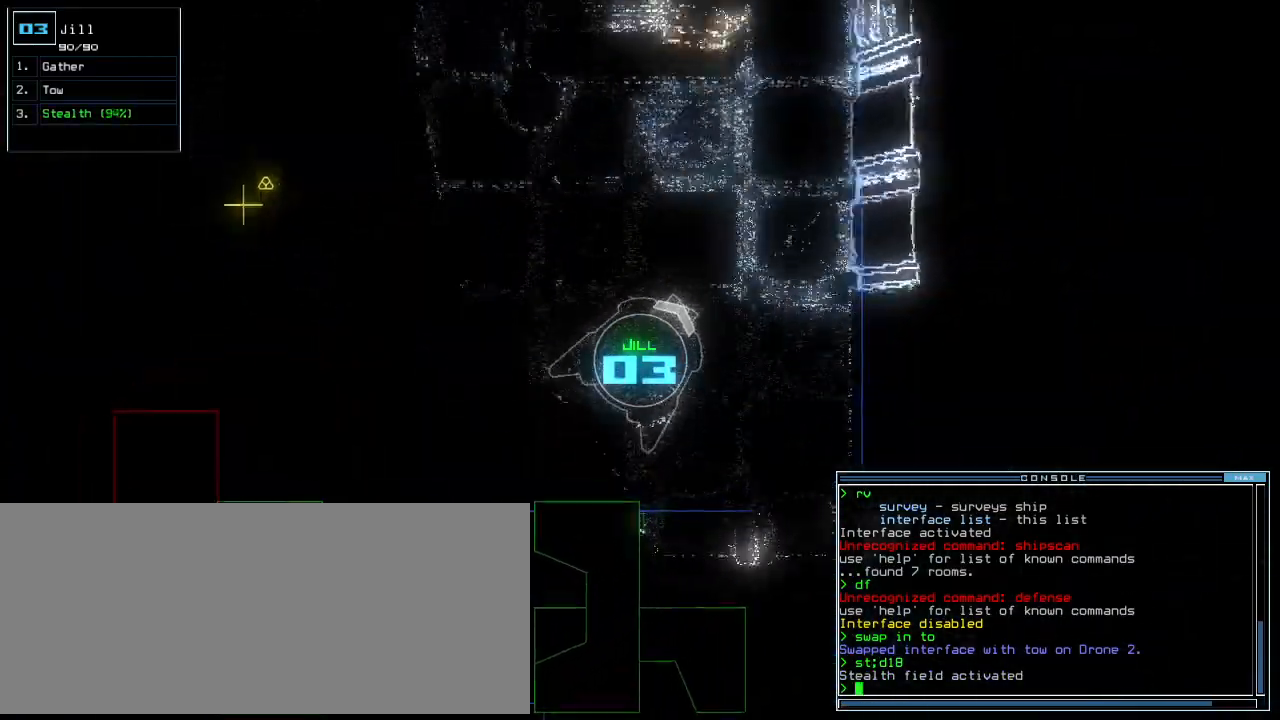
{"keys": [], "events": [[42, "left", "down"], [333, "left", "up"], [438, "up", "up"]]}
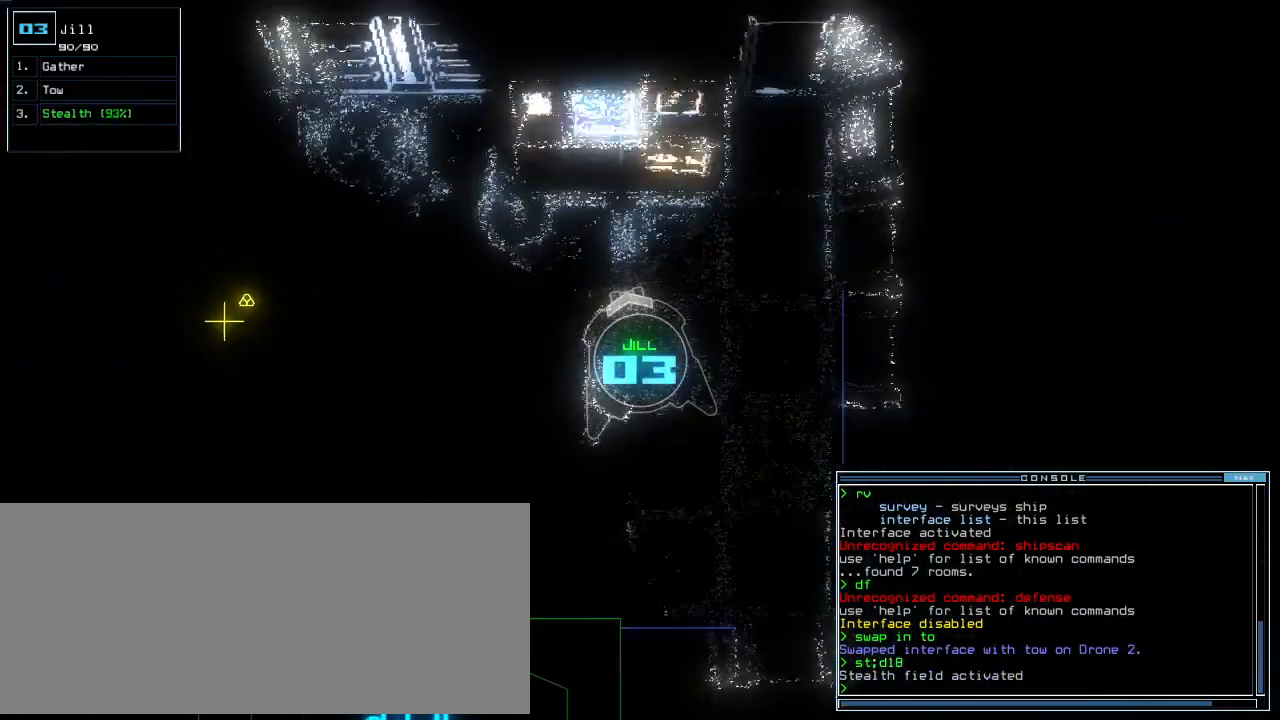
{"keys": ["down"], "events": [[42, "down", "down"], [354, "up", "down"], [438, "up", "up"]]}
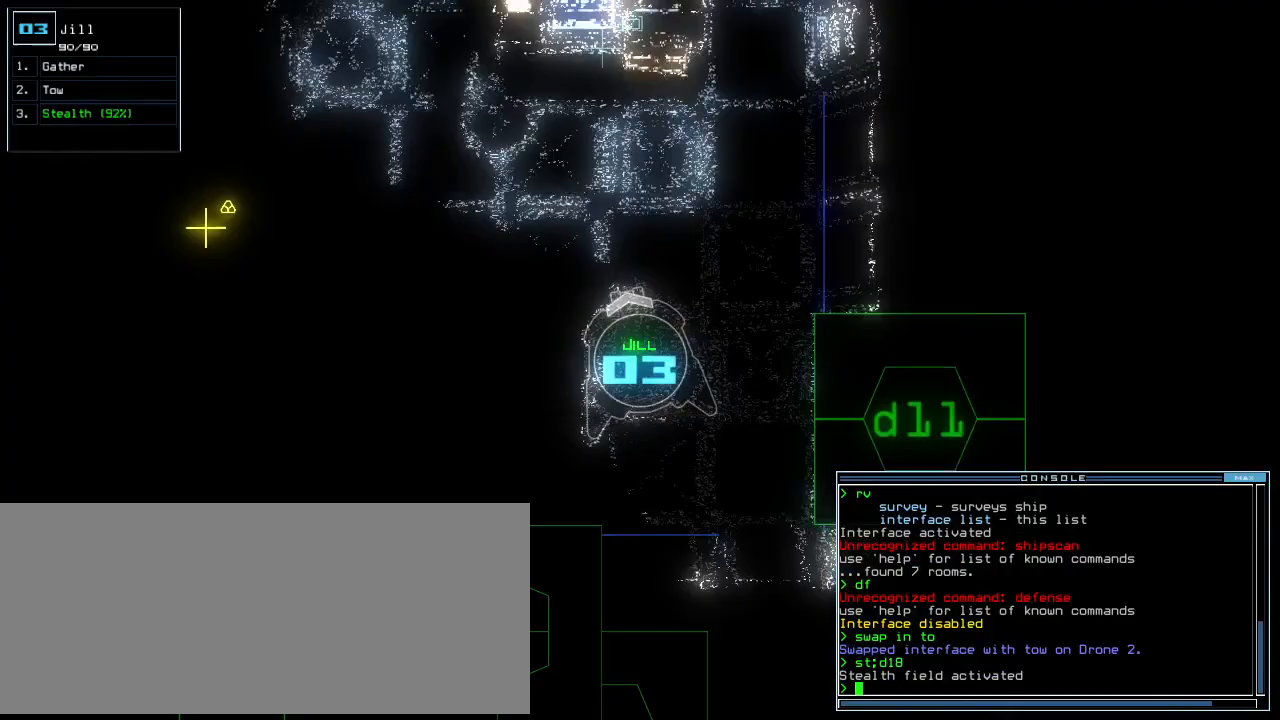
{"keys": ["down", "s"], "events": [[438, "s", "down"]]}
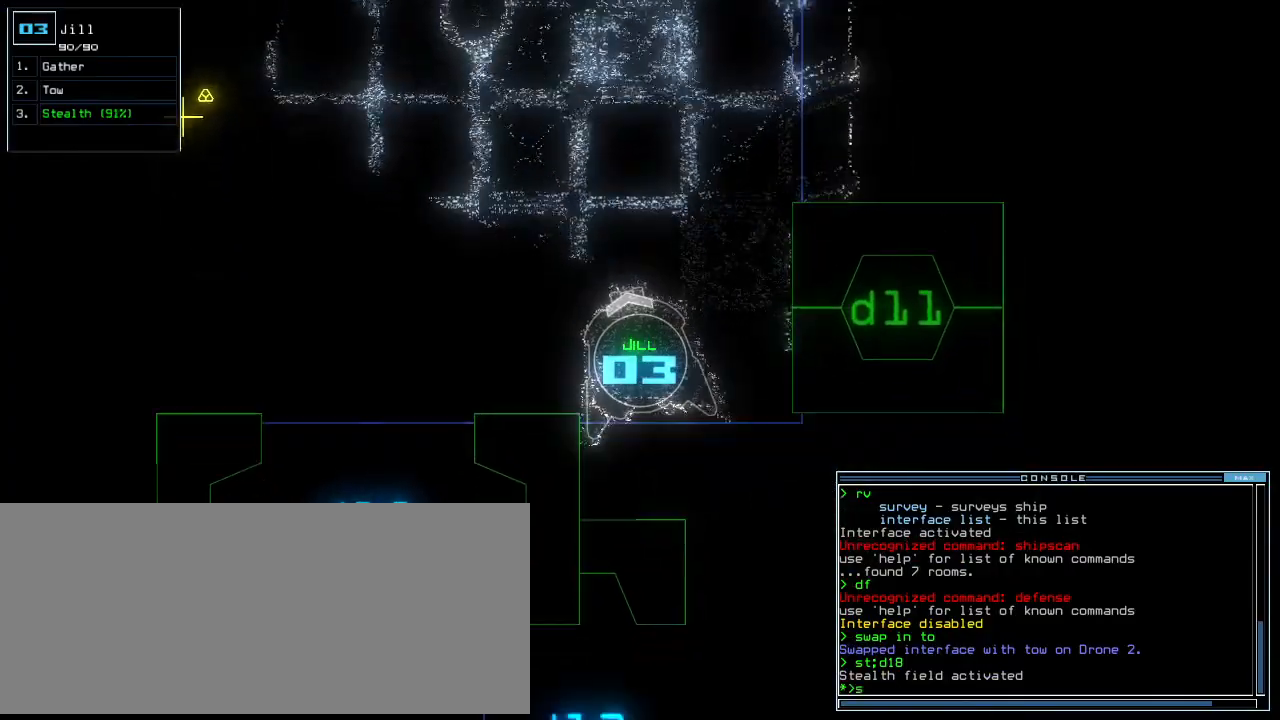
{"keys": ["right"], "events": [[21, "t", "down"], [42, "s", "up"], [83, "return", "down"], [104, "down", "up"], [104, "t", "up"], [167, "return", "up"], [250, "space", "down"], [312, "space", "up"], [375, "right", "down"]]}
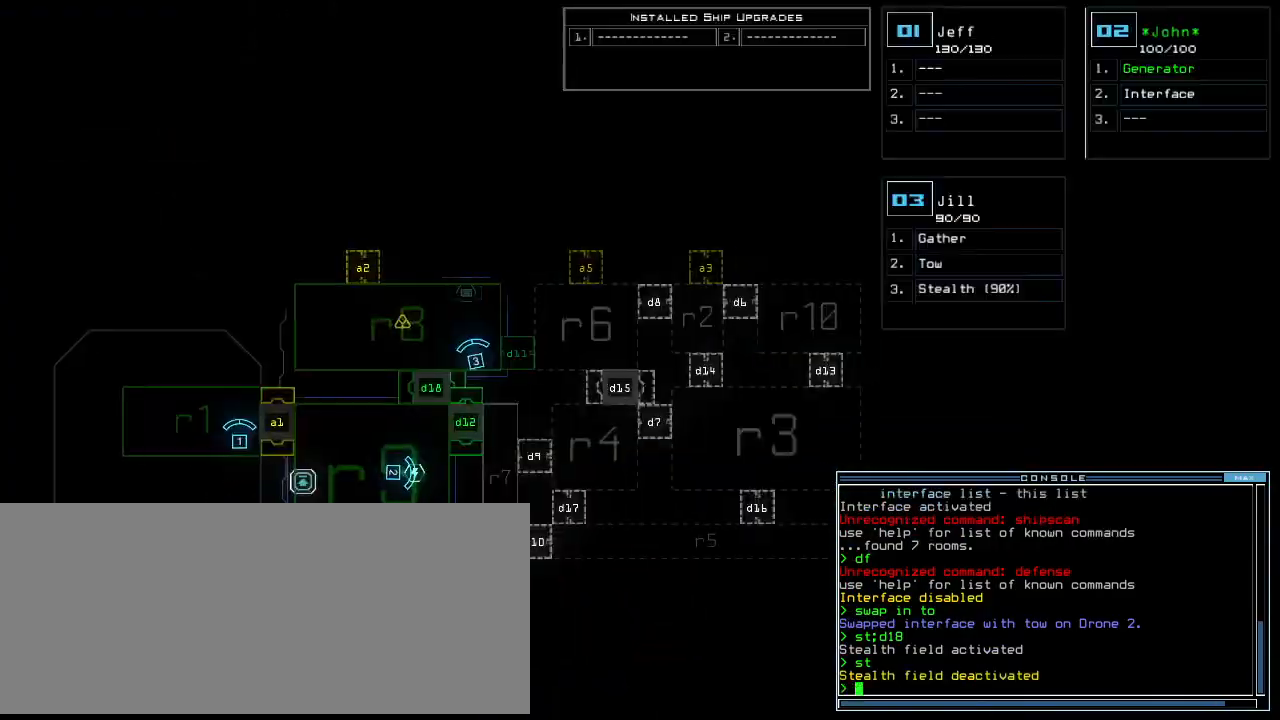
{"keys": [], "events": [[83, "right", "up"]]}
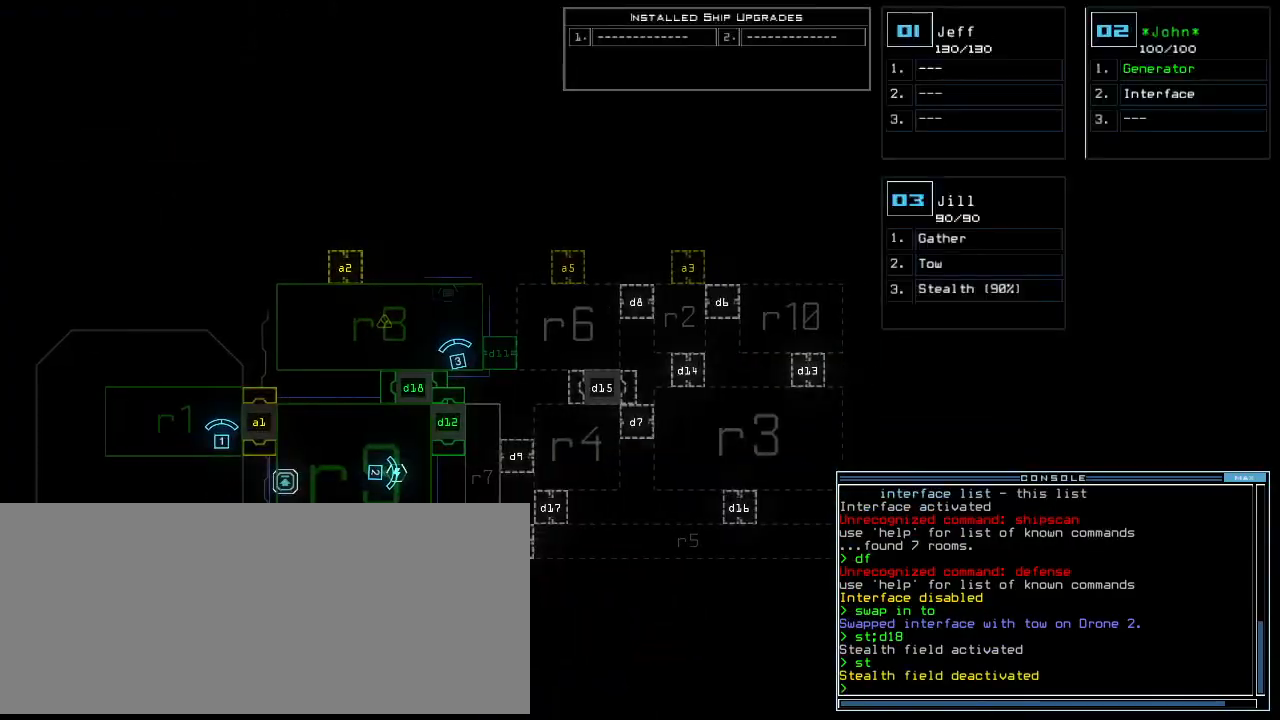
{"keys": [], "events": []}
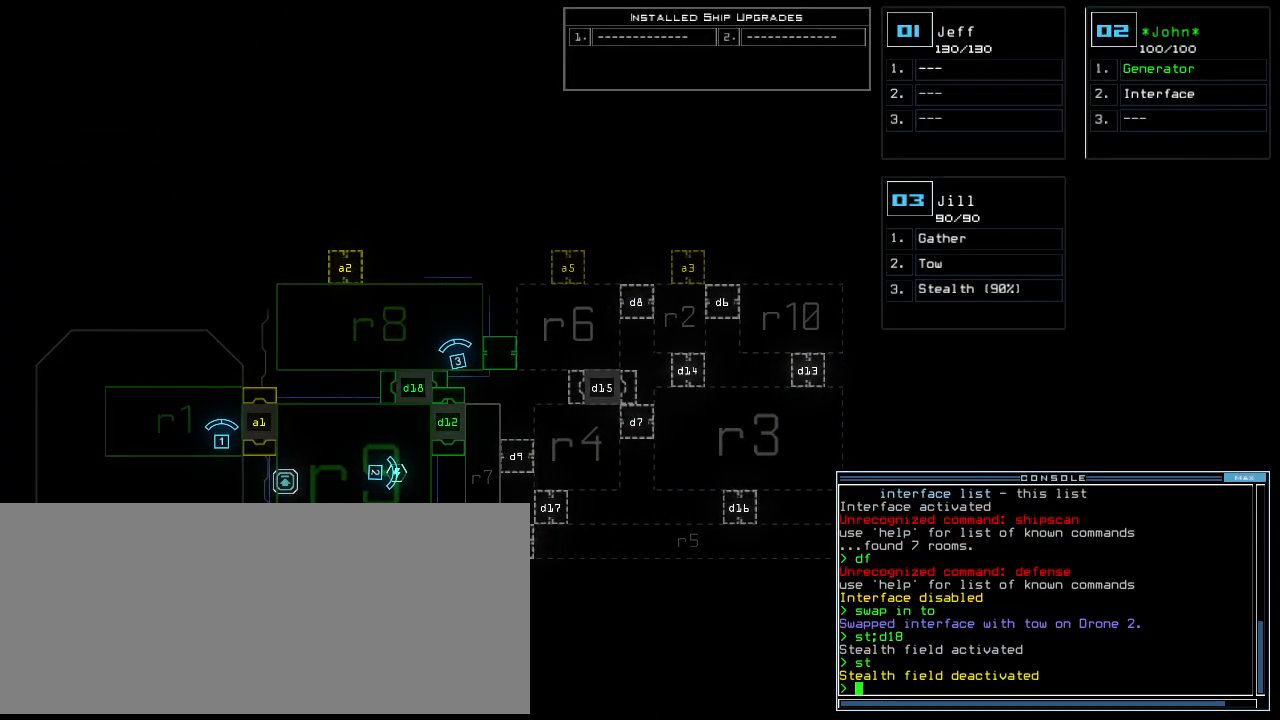
{"keys": ["up"], "events": [[375, "space", "down"], [396, "right", "down"], [396, "up", "down"], [438, "space", "up"], [479, "right", "up"]]}
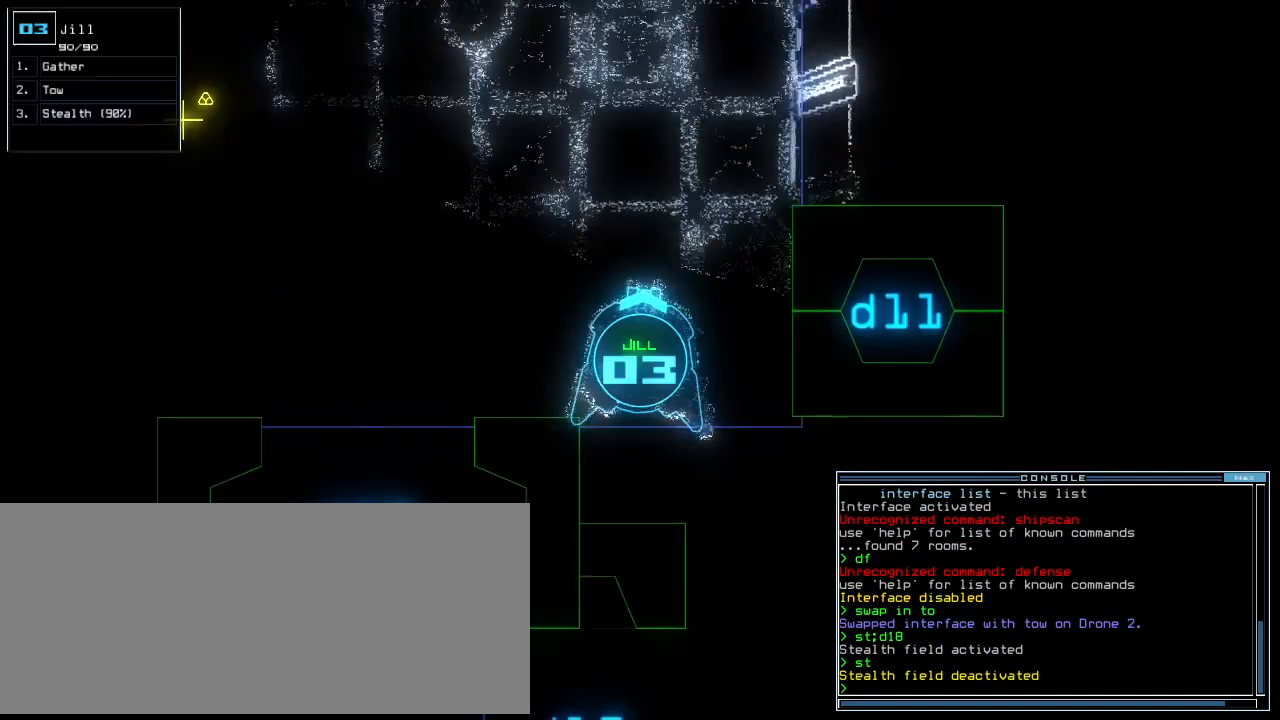
{"keys": ["left", "up"], "events": [[62, "left", "down"], [125, "backspace", "down"], [229, "left", "up"], [271, "backspace", "up"], [438, "left", "down"]]}
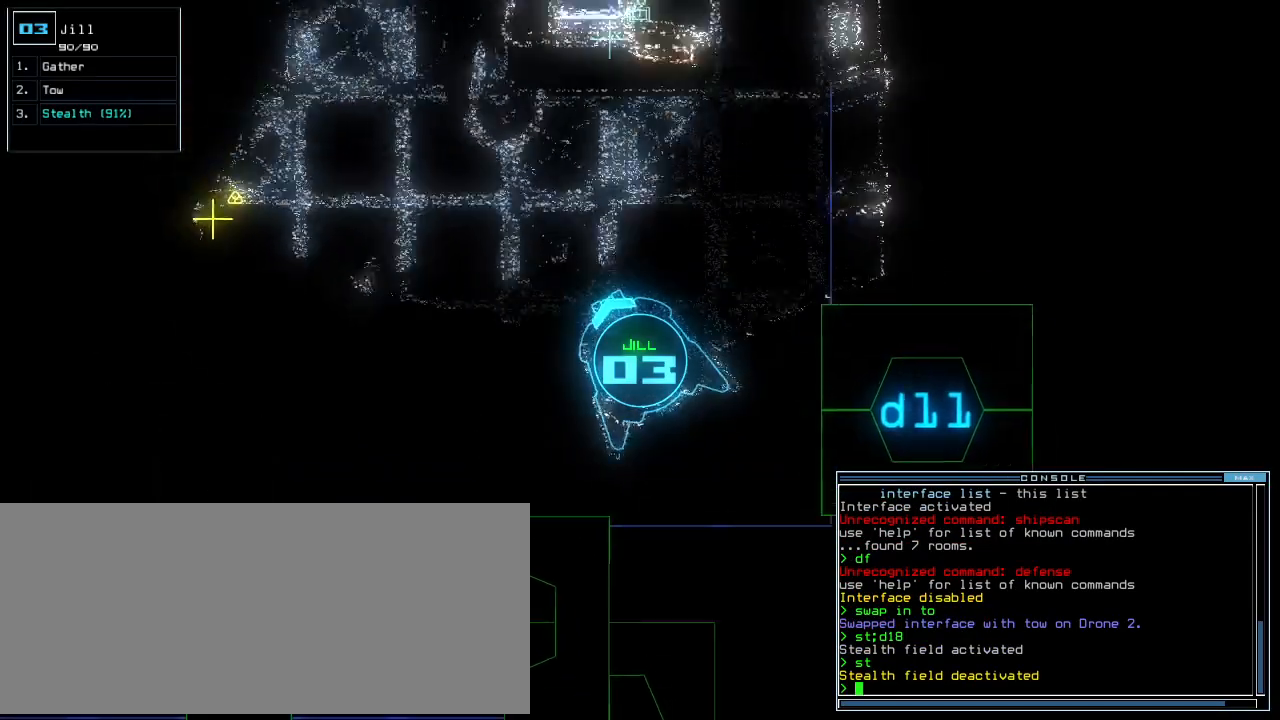
{"keys": ["left", "up"], "events": [[62, "left", "up"], [396, "left", "down"]]}
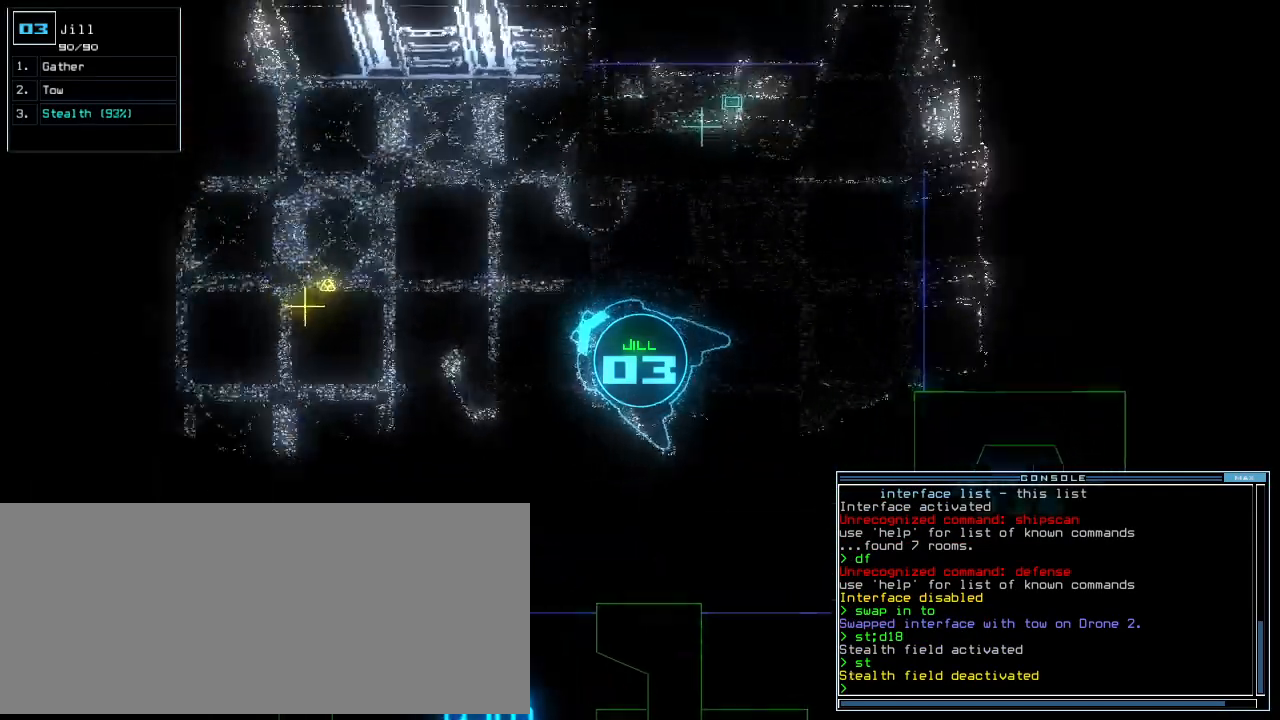
{"keys": ["left", "up"], "events": [[21, "left", "up"], [500, "left", "down"]]}
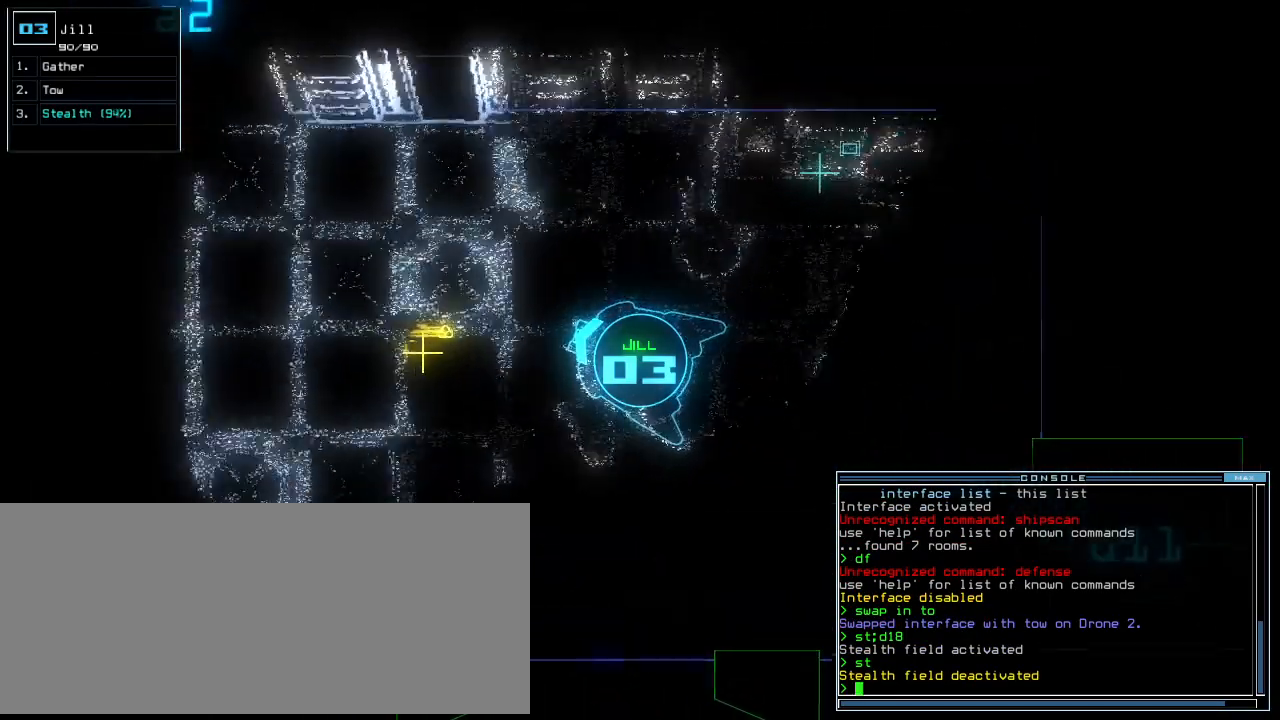
{"keys": ["up"], "events": [[104, "left", "up"]]}
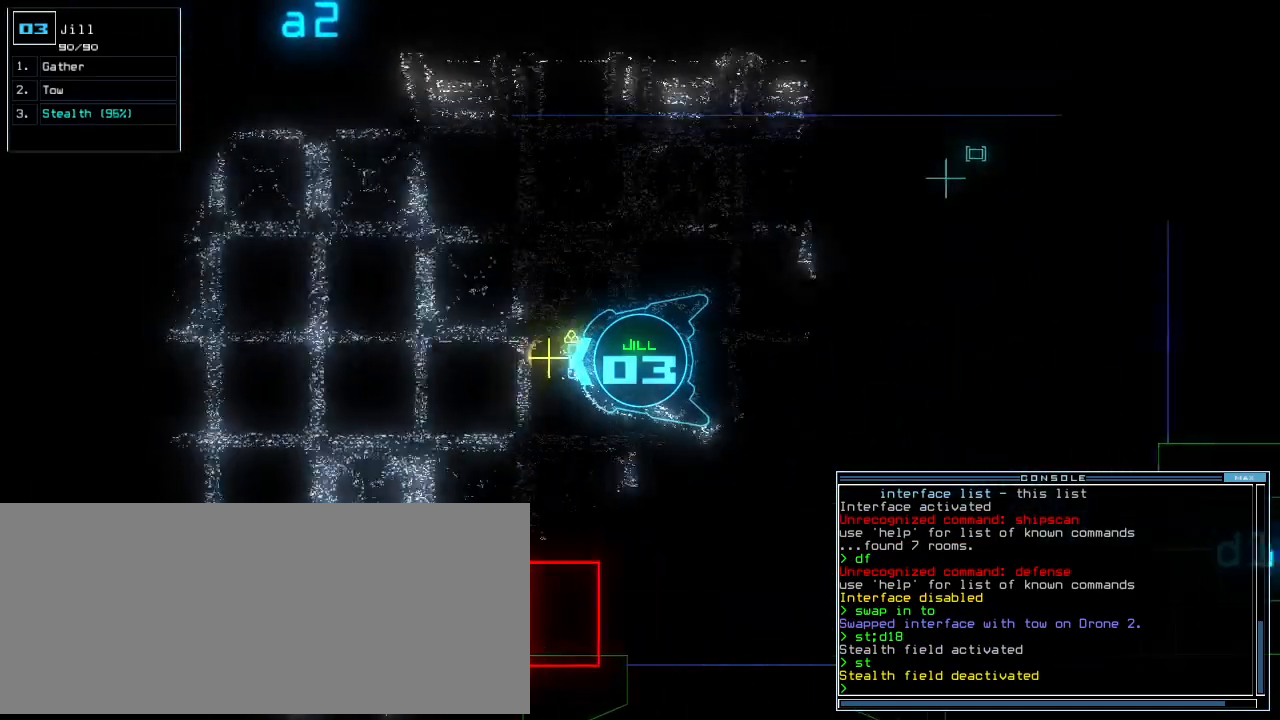
{"keys": ["left", "up"], "events": [[167, "g", "down"], [188, "return", "down"], [292, "g", "up"], [396, "return", "up"], [479, "left", "down"]]}
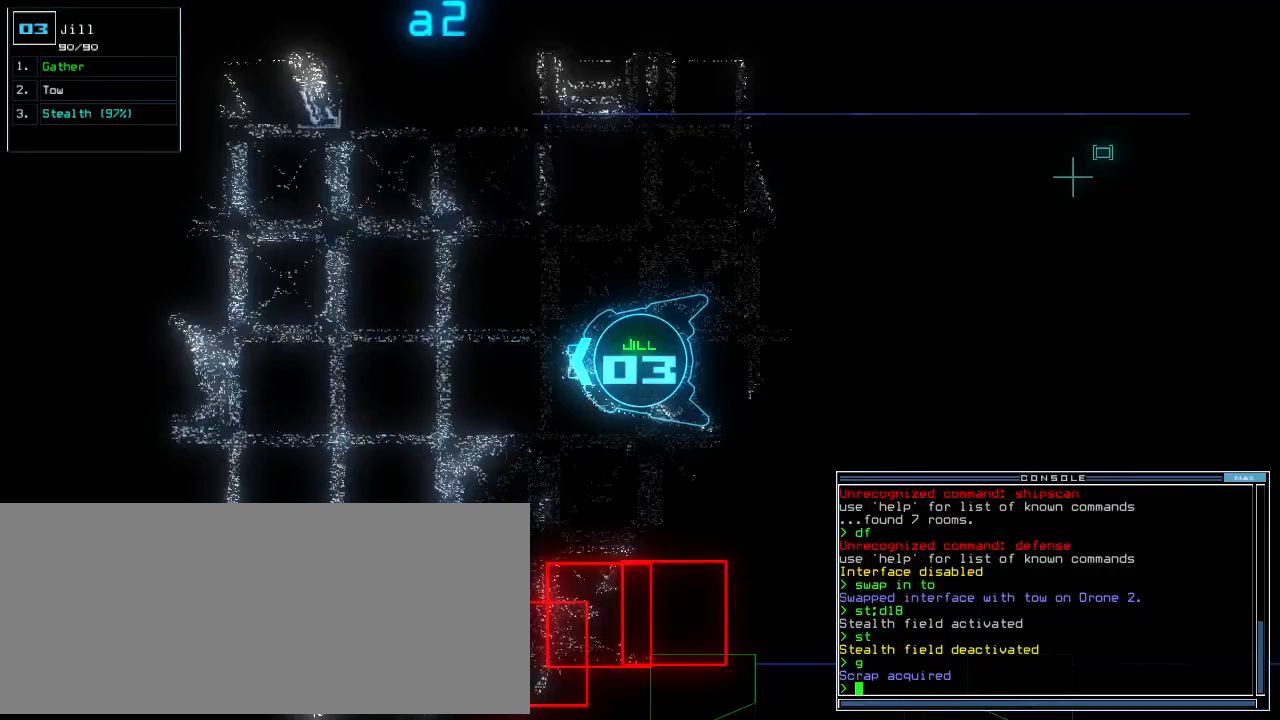
{"keys": ["up"]}